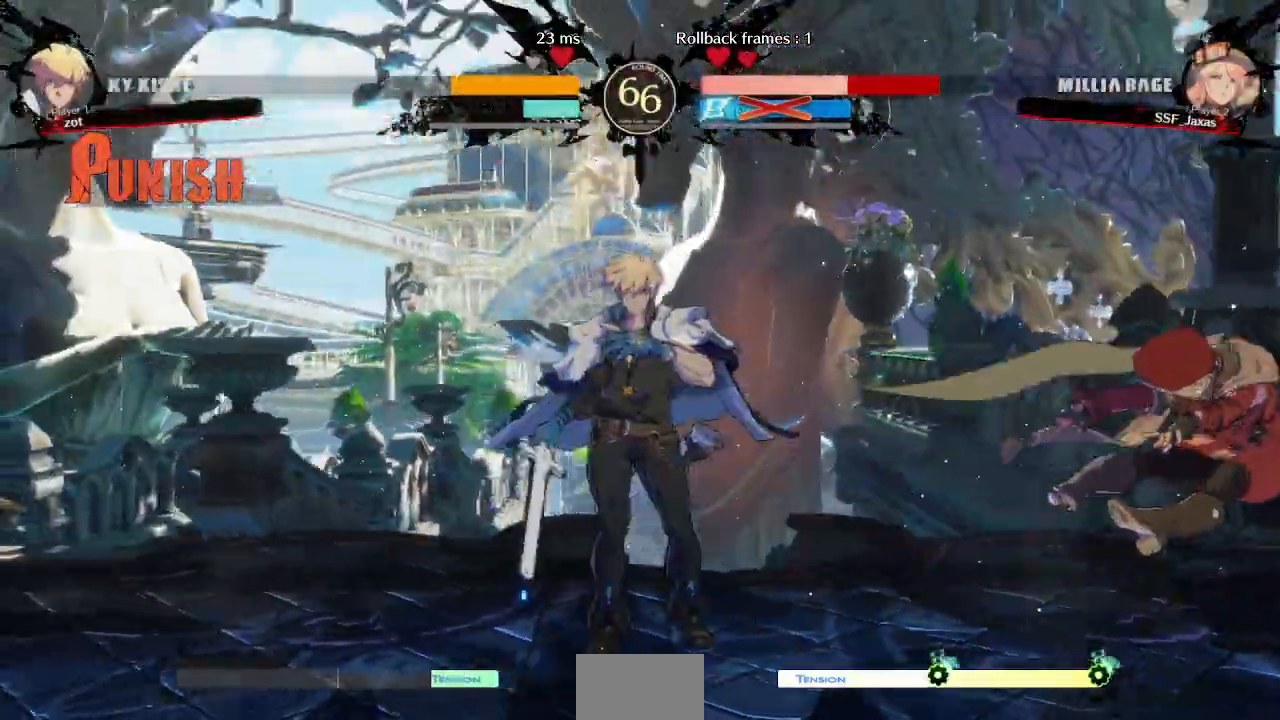
Gameplay with a controller (arcade stick); each line is a JSON object with the inputs held at the frame after it. "events" lists button and stick changes between this image and that frame as [ms after this image, input, new state], when the widget could be followed in between. Not read: L3 R3 other_buttons.
{"buttons": [], "events": []}
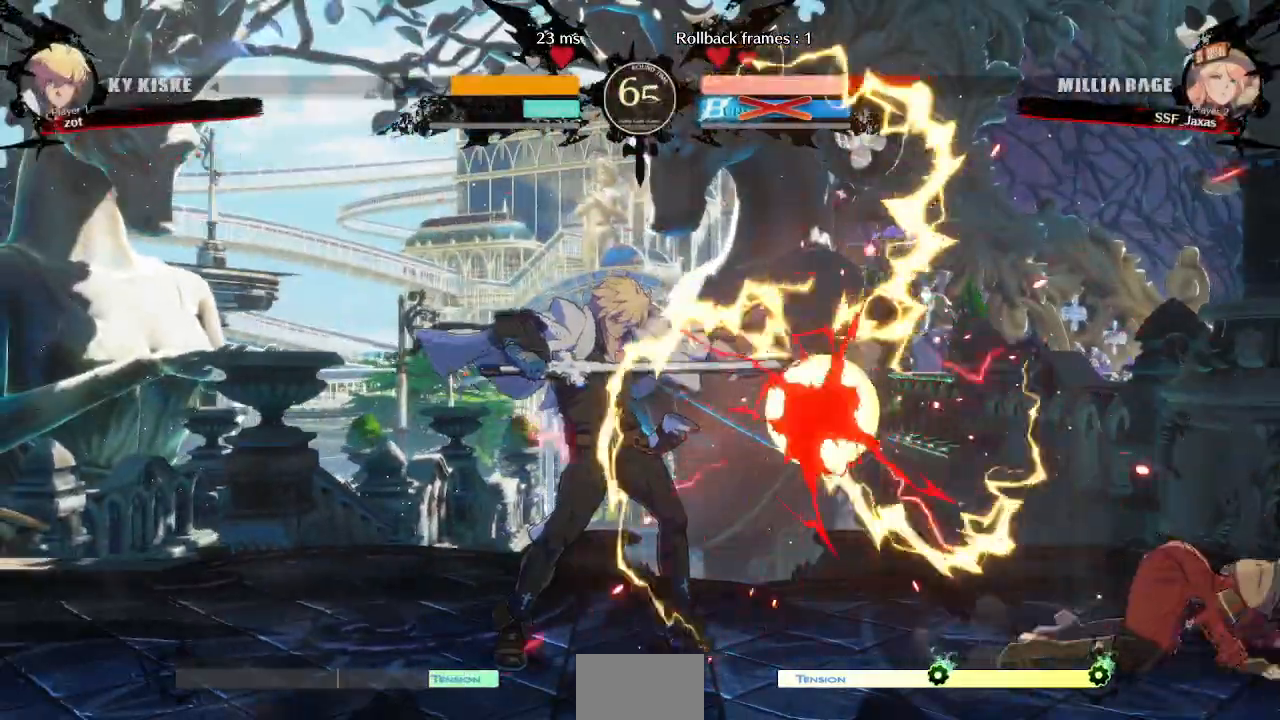
{"buttons": ["DPAD_DOWN", "DPAD_RIGHT"], "events": [[150, "DPAD_DOWN", "down"], [150, "DPAD_RIGHT", "down"]]}
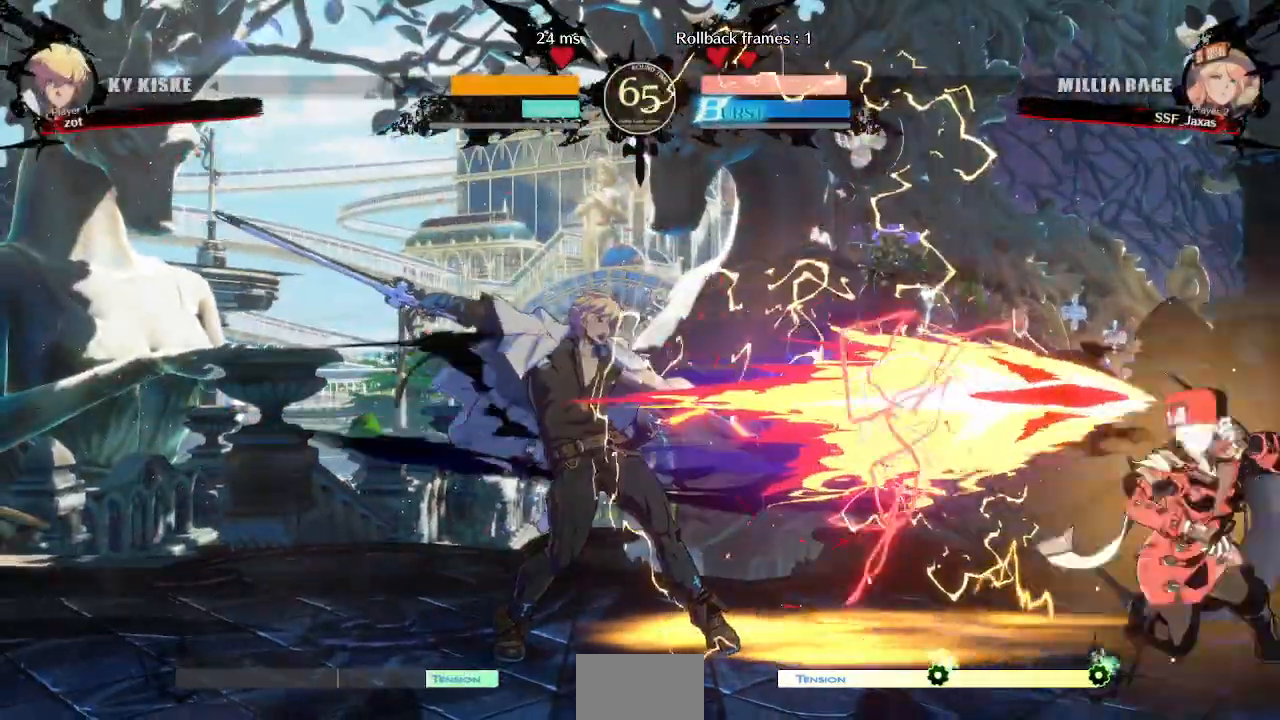
{"buttons": ["DPAD_DOWN", "DPAD_RIGHT"], "events": [[33, "SQUARE", "down"], [33, "TRIANGLE", "down"], [467, "SQUARE", "up"], [467, "TRIANGLE", "up"]]}
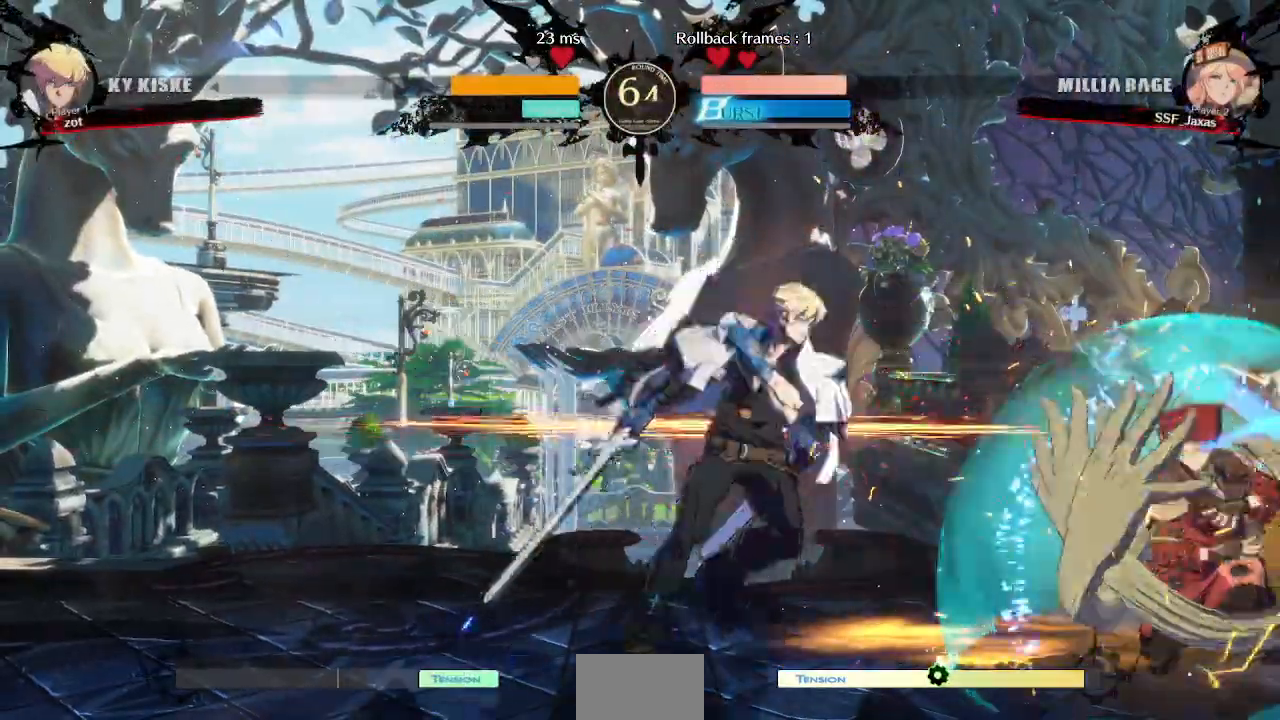
{"buttons": ["SQUARE", "TRIANGLE", "DPAD_DOWN", "DPAD_RIGHT"], "events": [[350, "SQUARE", "down"], [350, "TRIANGLE", "down"]]}
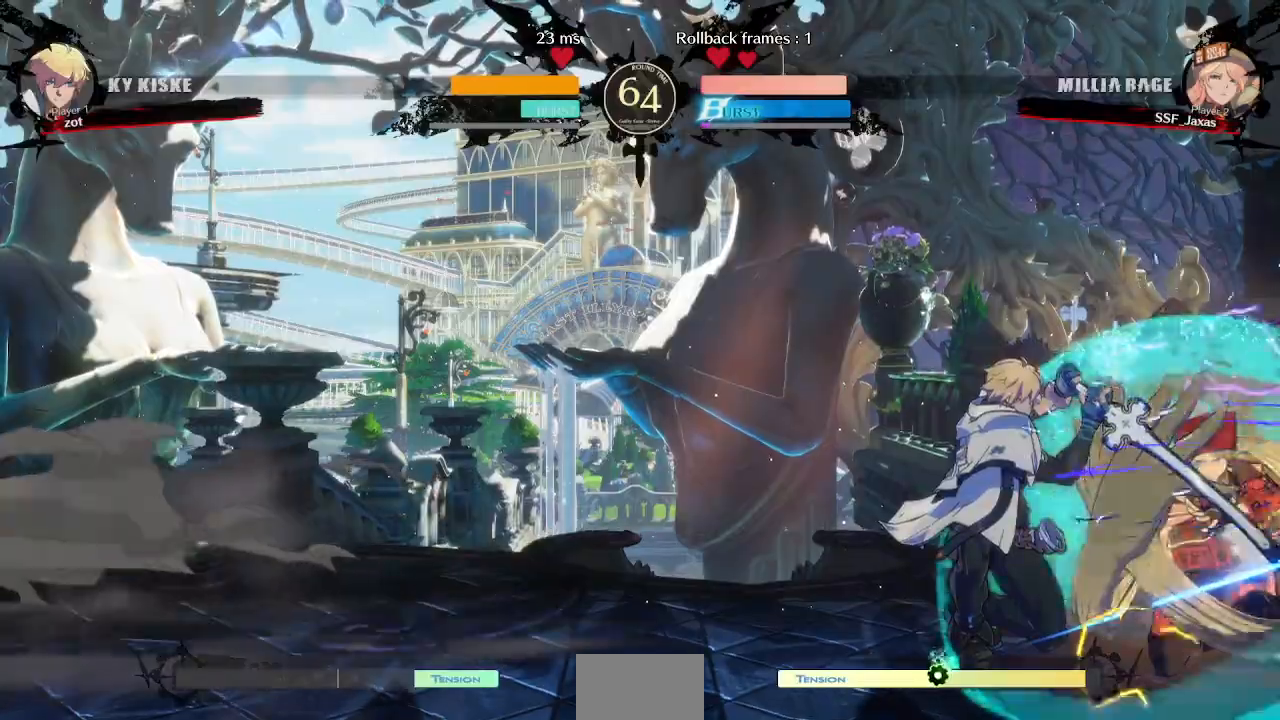
{"buttons": ["DPAD_DOWN", "DPAD_RIGHT"], "events": [[17, "SQUARE", "up"], [17, "TRIANGLE", "up"]]}
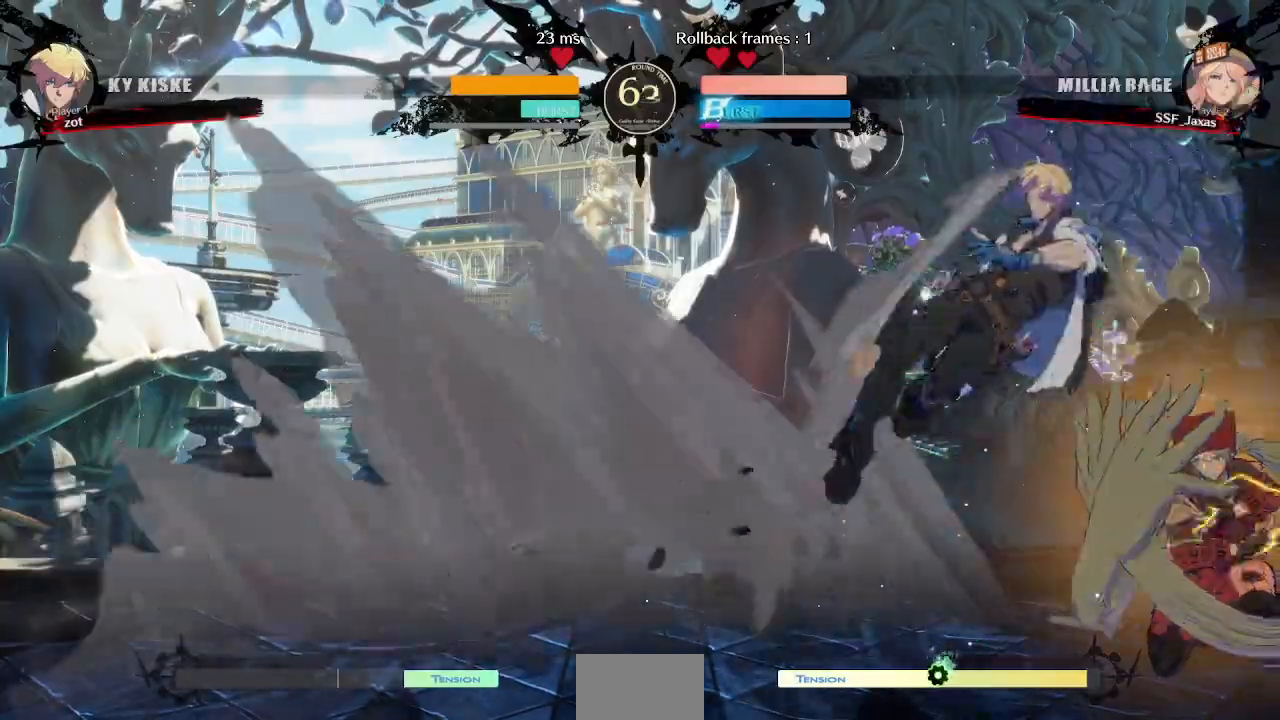
{"buttons": ["DPAD_RIGHT"], "events": [[167, "DPAD_DOWN", "up"], [250, "SQUARE", "down"], [250, "TRIANGLE", "down"], [267, "R1", "down"], [350, "R1", "up"], [350, "TRIANGLE", "up"], [367, "SQUARE", "up"]]}
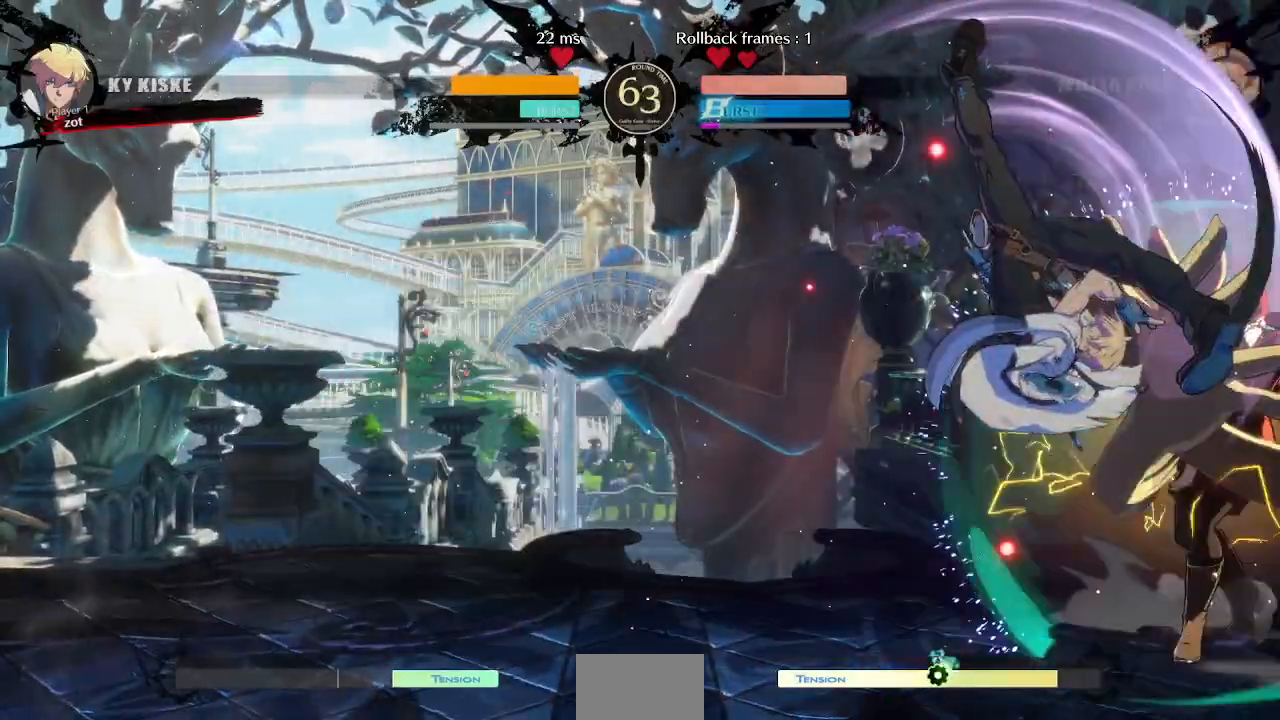
{"buttons": ["DPAD_DOWN", "DPAD_RIGHT"], "events": [[383, "DPAD_DOWN", "down"]]}
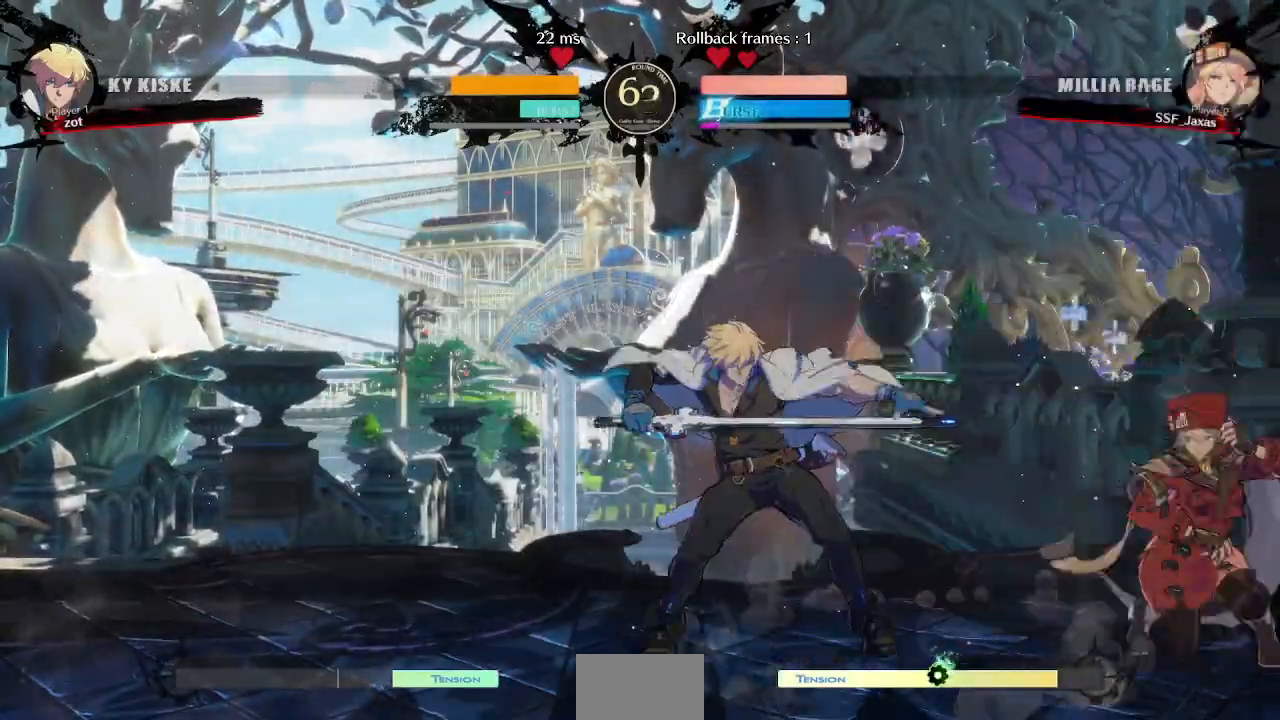
{"buttons": ["DPAD_DOWN", "DPAD_RIGHT"], "events": []}
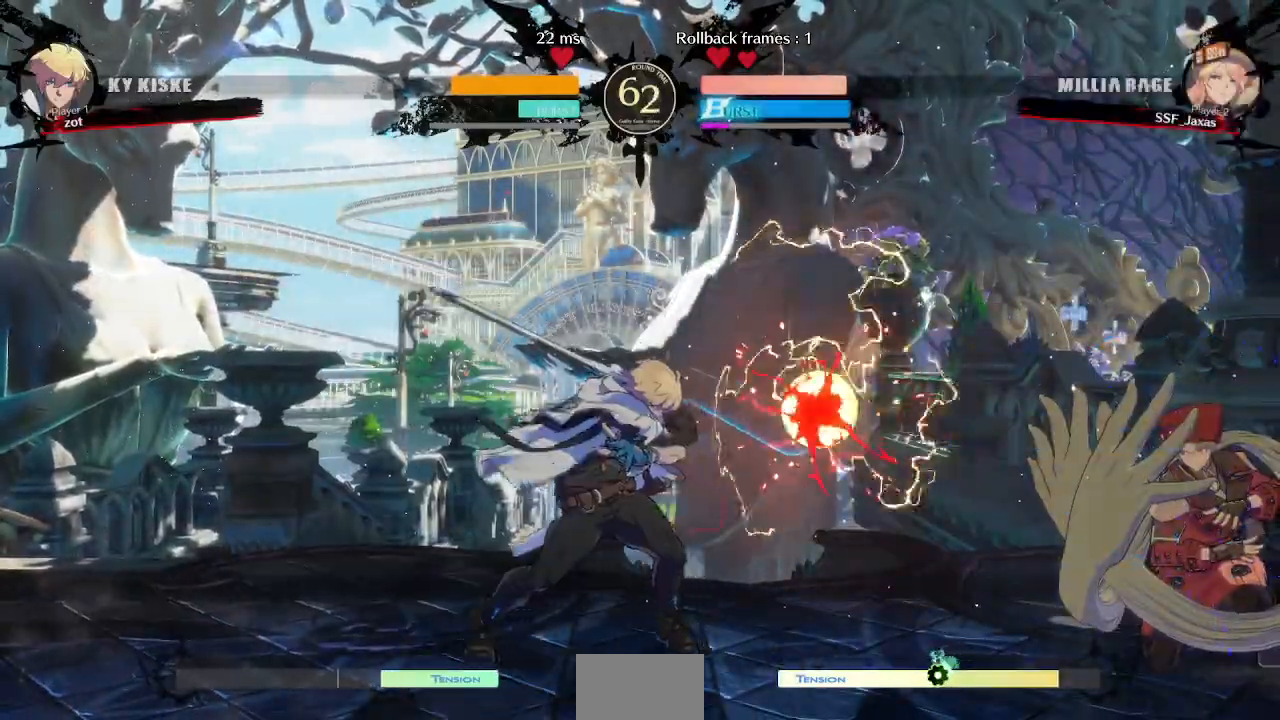
{"buttons": ["DPAD_DOWN", "DPAD_RIGHT"], "events": []}
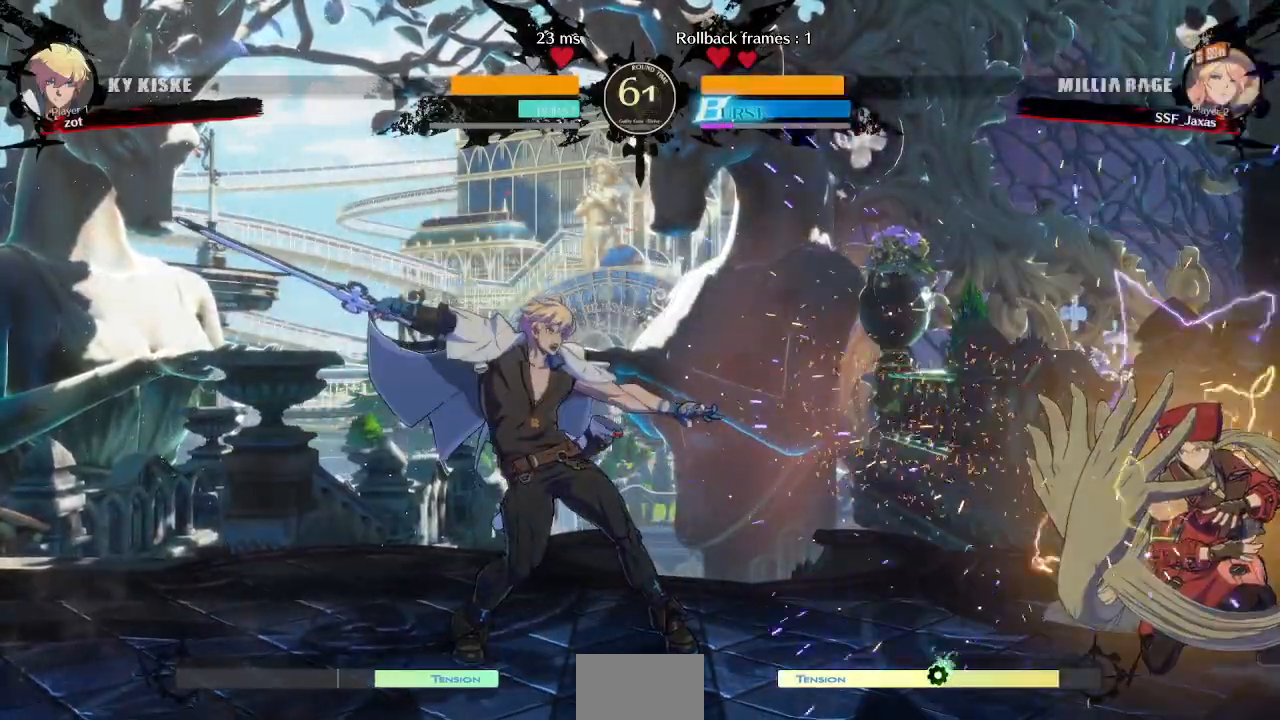
{"buttons": ["DPAD_RIGHT"], "events": [[100, "DPAD_RIGHT", "up"], [117, "DPAD_DOWN", "up"], [133, "DPAD_LEFT", "down"], [200, "DPAD_UP", "down"], [283, "DPAD_LEFT", "up"], [333, "DPAD_RIGHT", "down"], [350, "DPAD_UP", "up"]]}
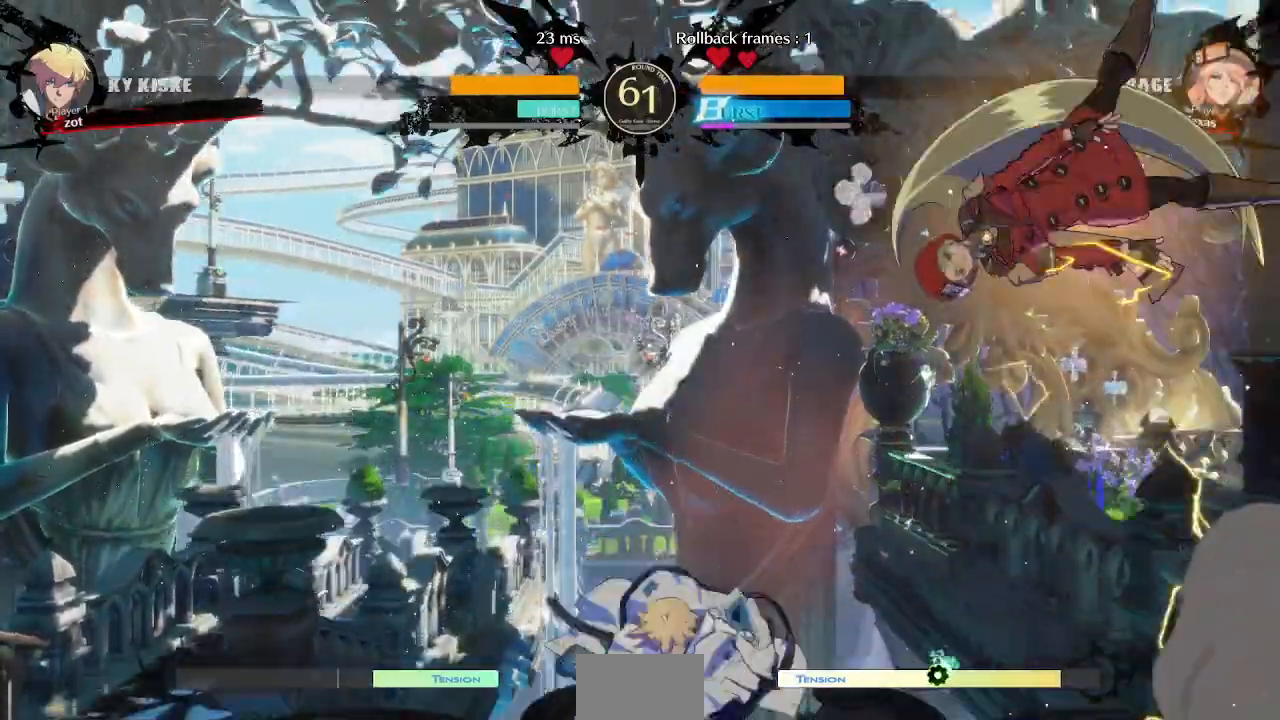
{"buttons": ["DPAD_RIGHT"], "events": [[333, "DPAD_UP", "down"], [483, "DPAD_UP", "up"]]}
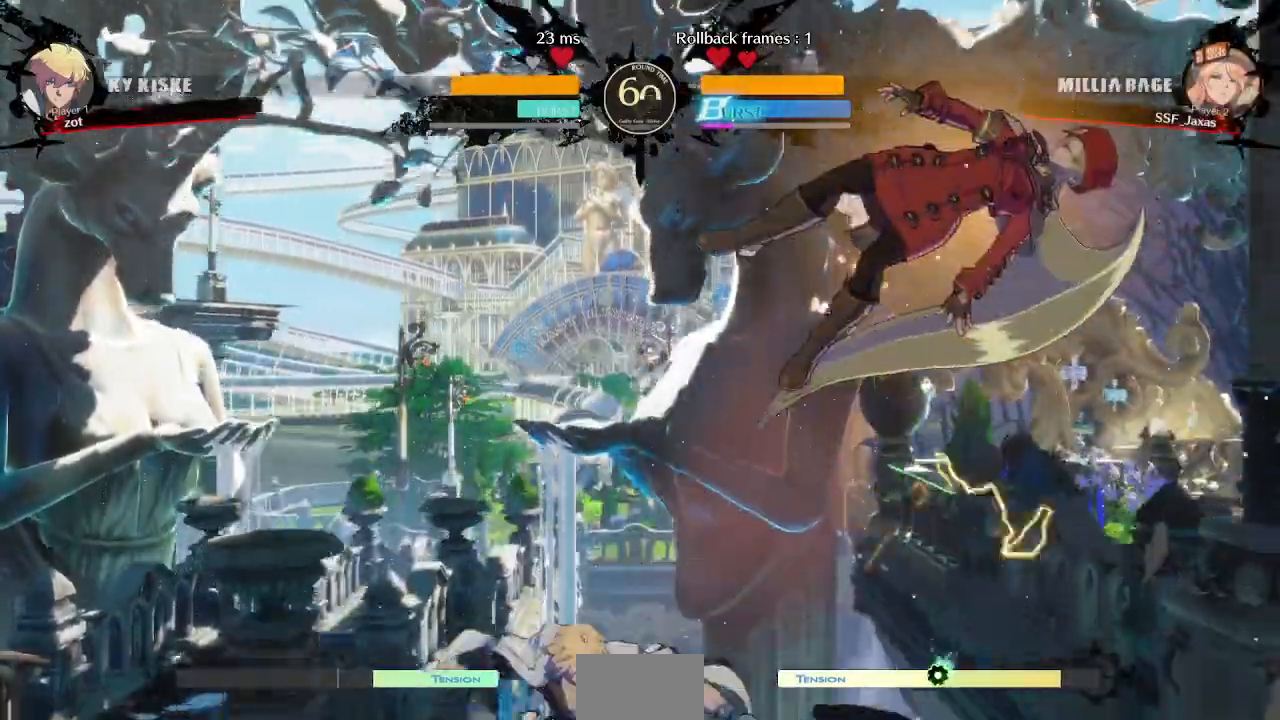
{"buttons": ["DPAD_LEFT"]}
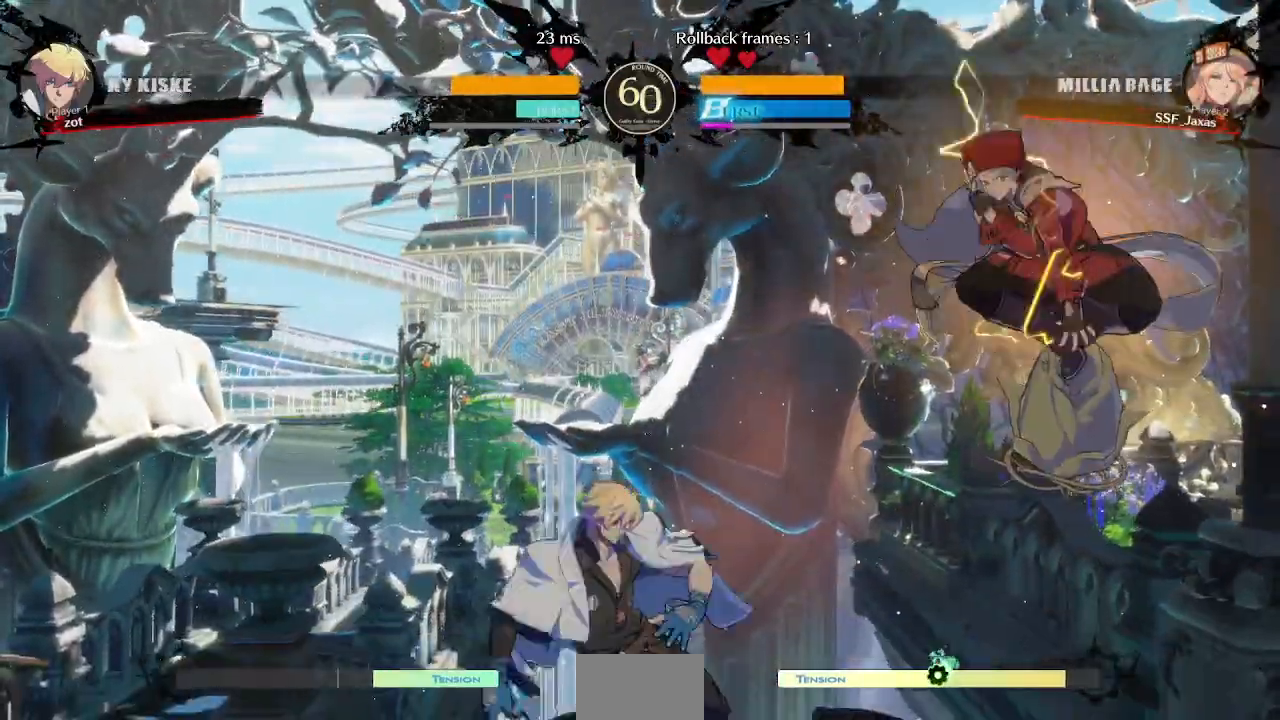
{"buttons": ["TRIANGLE"], "events": [[450, "DPAD_LEFT", "up"], [450, "TRIANGLE", "down"]]}
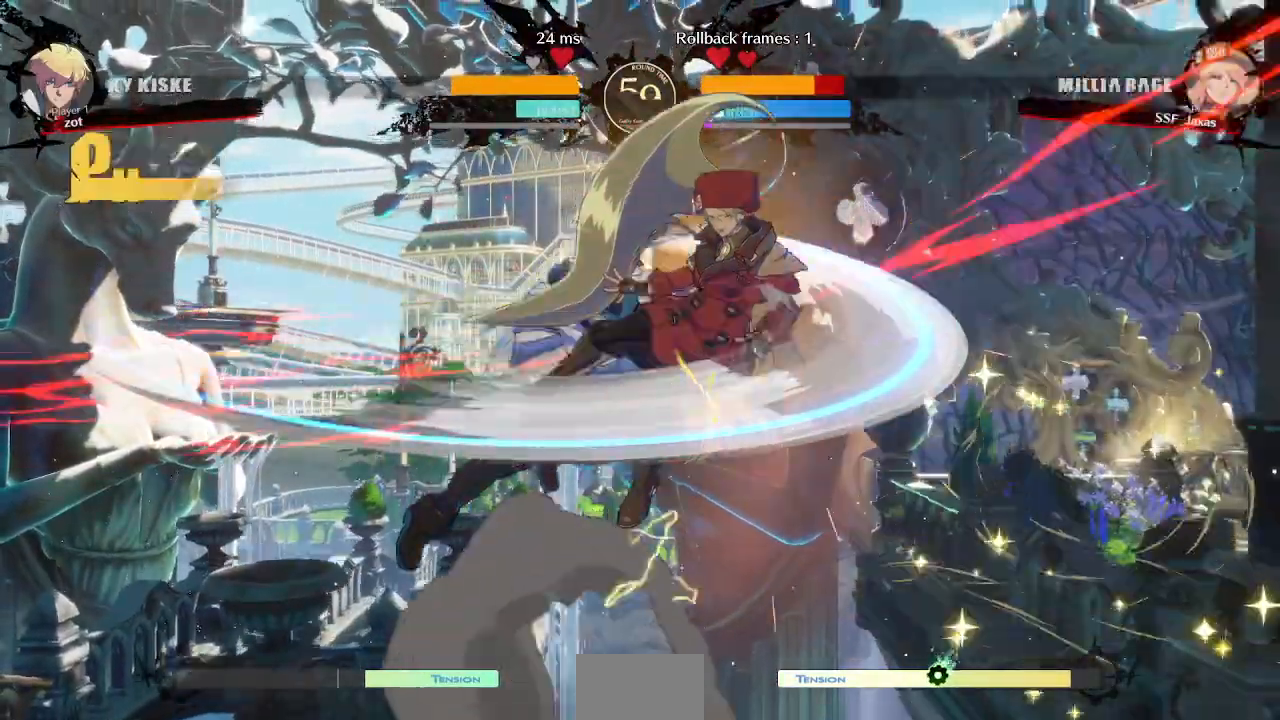
{"buttons": ["SQUARE", "TRIANGLE", "DPAD_RIGHT"], "events": [[83, "TRIANGLE", "up"], [183, "DPAD_LEFT", "down"], [283, "DPAD_LEFT", "up"], [350, "DPAD_RIGHT", "down"], [433, "SQUARE", "down"], [433, "TRIANGLE", "down"]]}
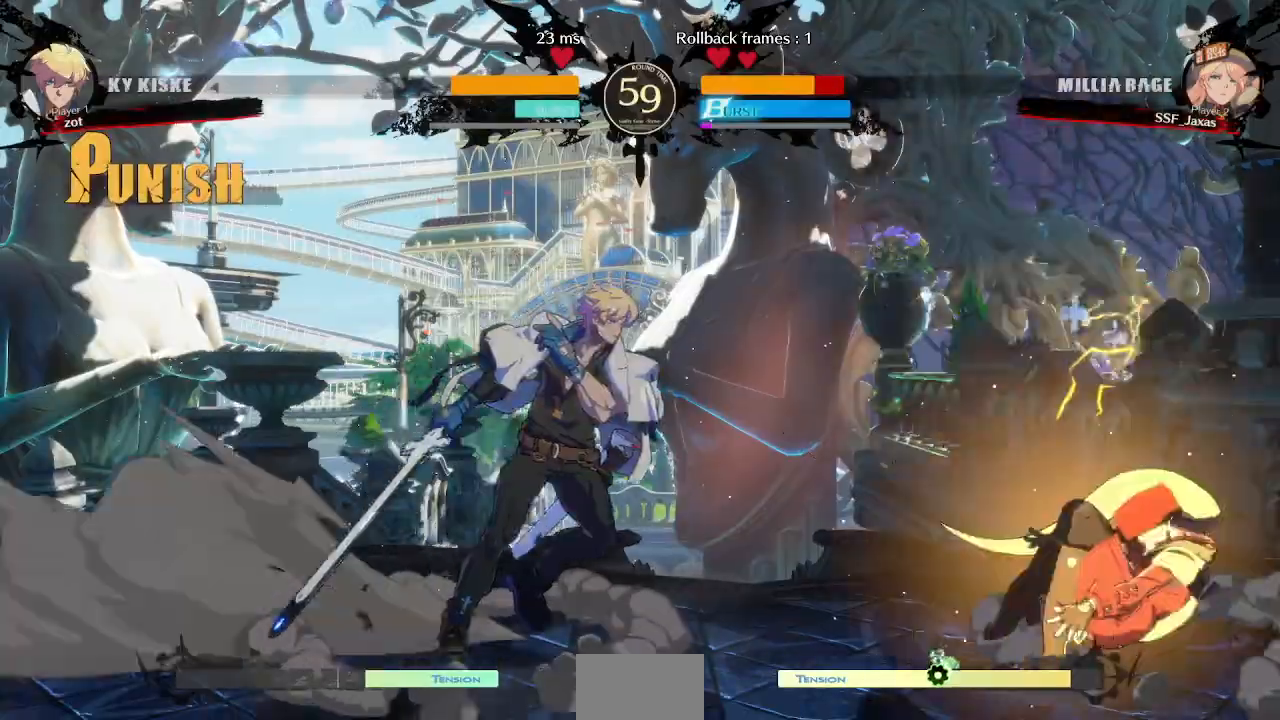
{"buttons": ["SQUARE", "TRIANGLE", "DPAD_DOWN", "DPAD_RIGHT"], "events": [[83, "TRIANGLE", "up"], [100, "SQUARE", "up"], [333, "DPAD_DOWN", "down"], [417, "SQUARE", "down"], [417, "TRIANGLE", "down"]]}
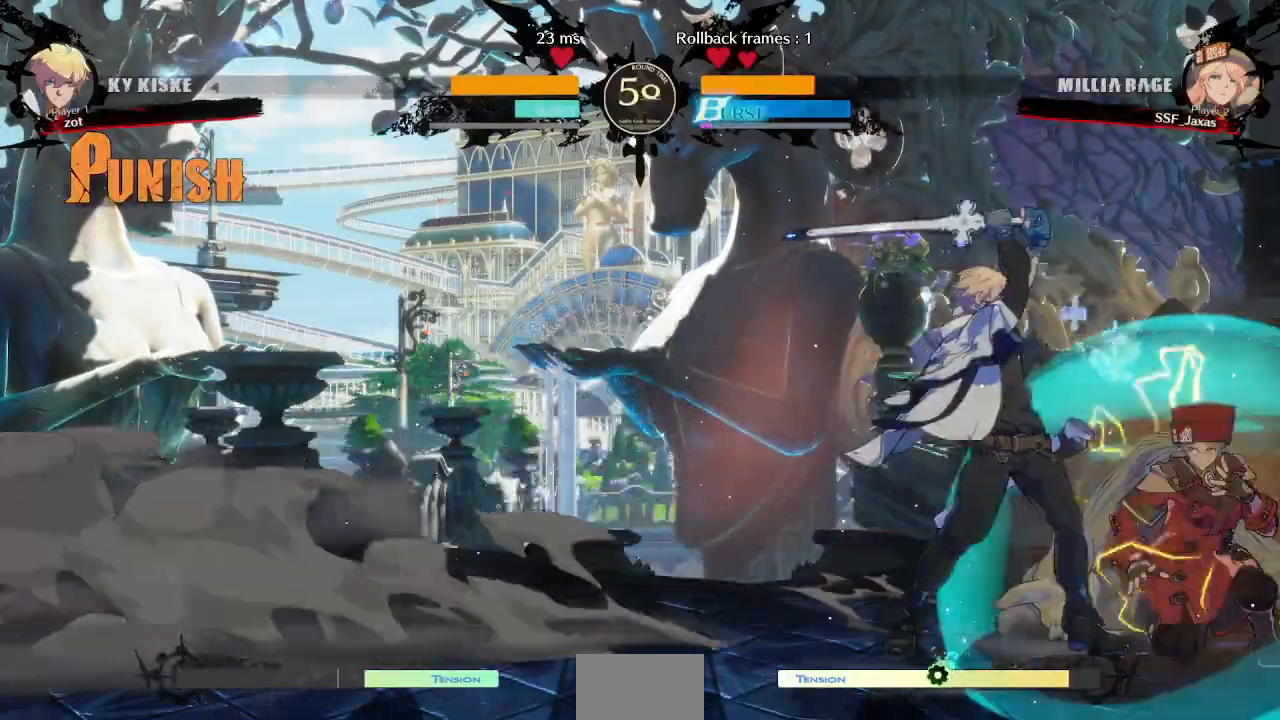
{"buttons": ["SQUARE", "TRIANGLE", "DPAD_DOWN", "DPAD_RIGHT"], "events": []}